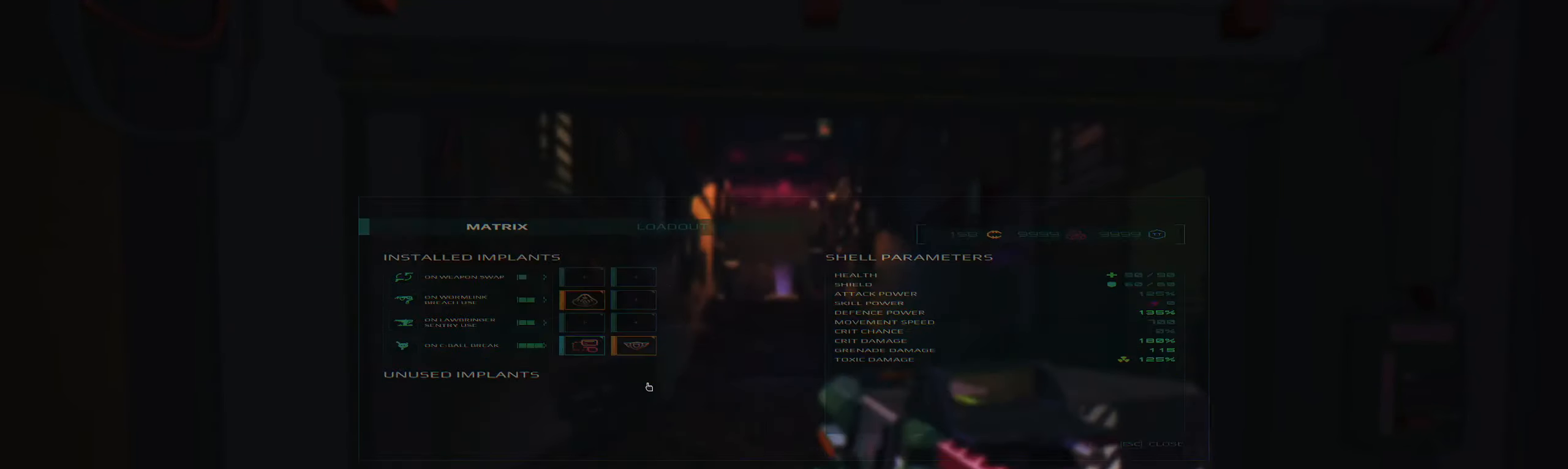
Gameplay with keyboard; each line is a JSON object with the keys held at the frame after it. "events" lists presses ("down") and releases ("up") of "2", "3", "4", "5", "6", "7", "8", "a", "b", "c", "ctrl", "d", "e", "f", "g", "q", "r", "s", "shift", "space", "t", "v", "w", "x" and "z" between this image and that frame as [ms after this image, input, new state], when the widget could be followed in between. No other keys are recorded. Mouse input is not recorded.
{"keys": ["shift", "w"], "events": [[117, "w", "down"], [417, "shift", "down"]]}
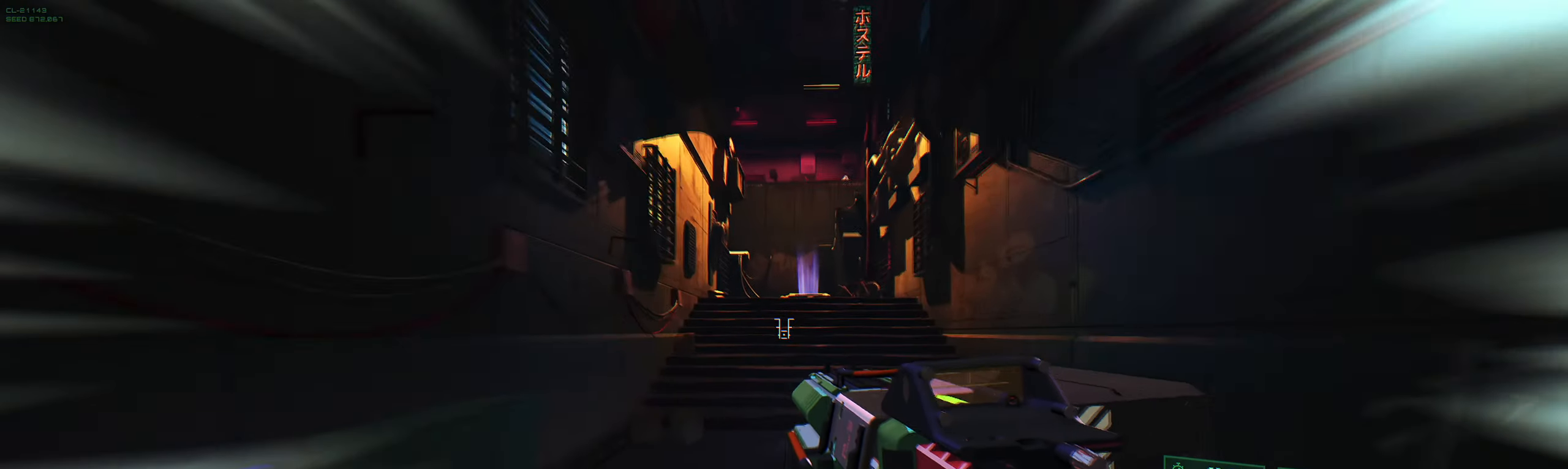
{"keys": ["w"], "events": [[50, "shift", "up"], [250, "shift", "down"], [400, "shift", "up"]]}
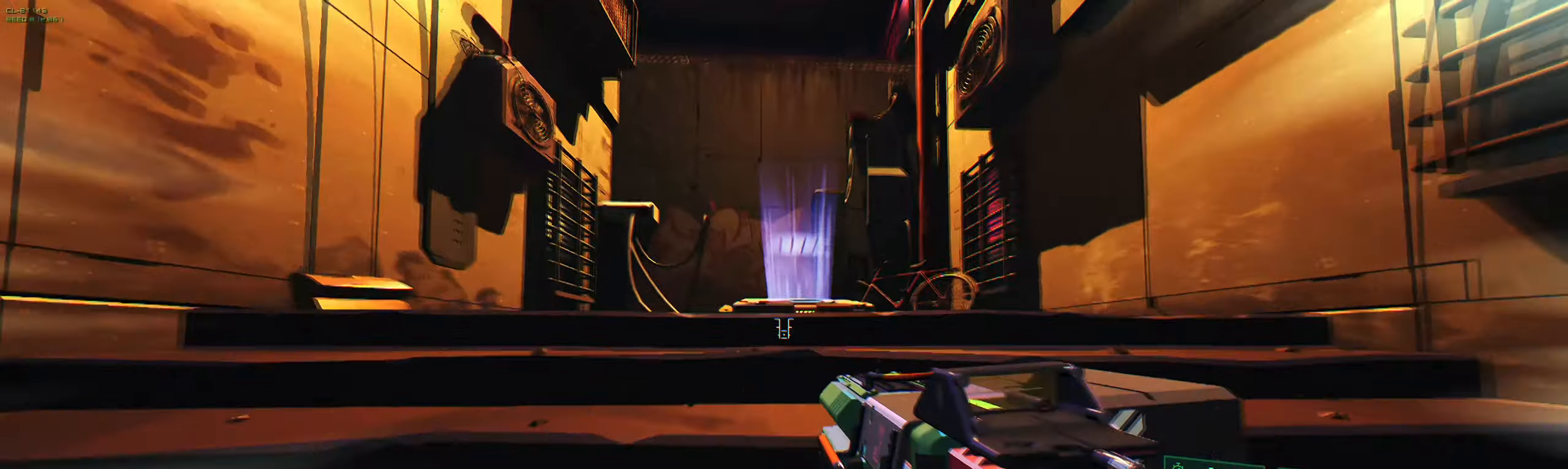
{"keys": ["w"], "events": []}
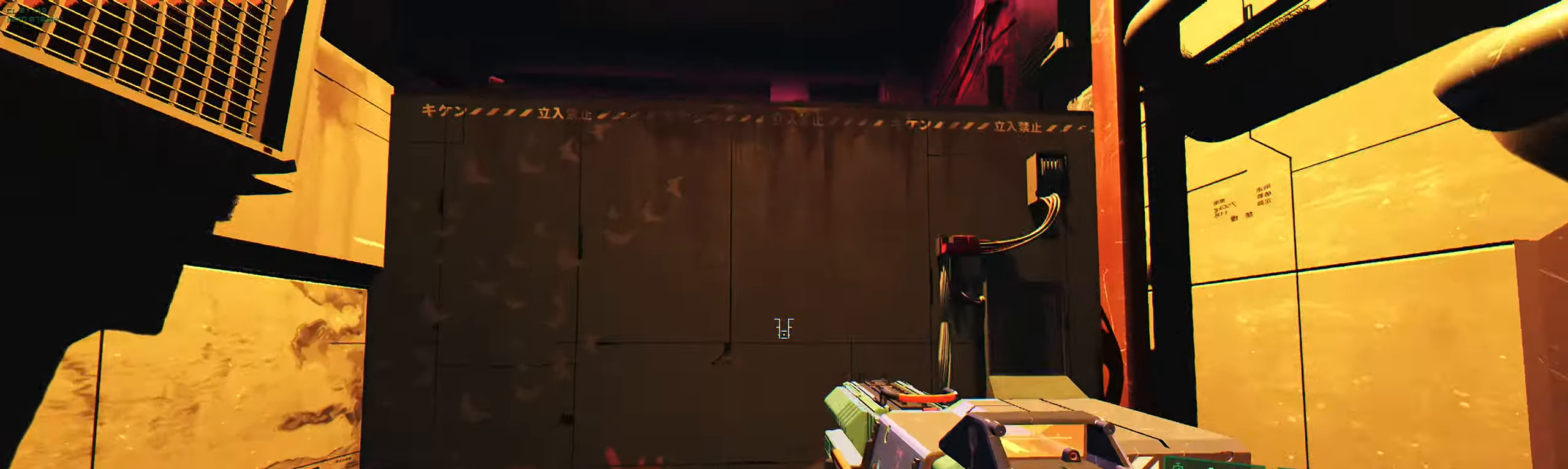
{"keys": ["w"], "events": []}
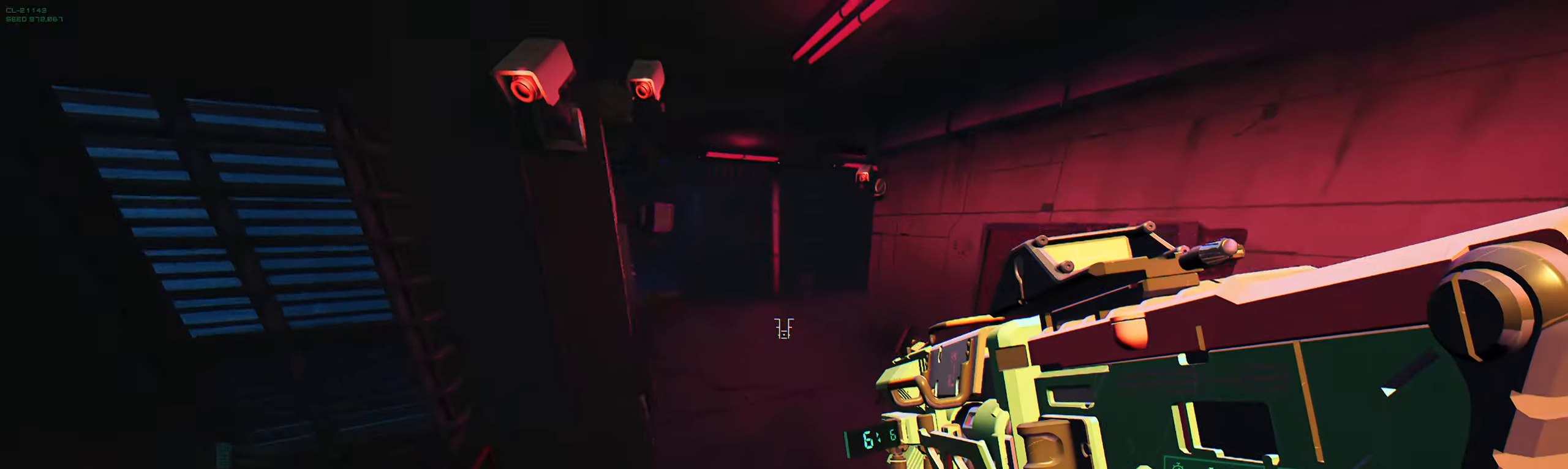
{"keys": ["d"], "events": [[116, "shift", "down"], [200, "shift", "up"], [233, "a", "down"], [233, "w", "up"], [333, "a", "up"], [383, "d", "down"]]}
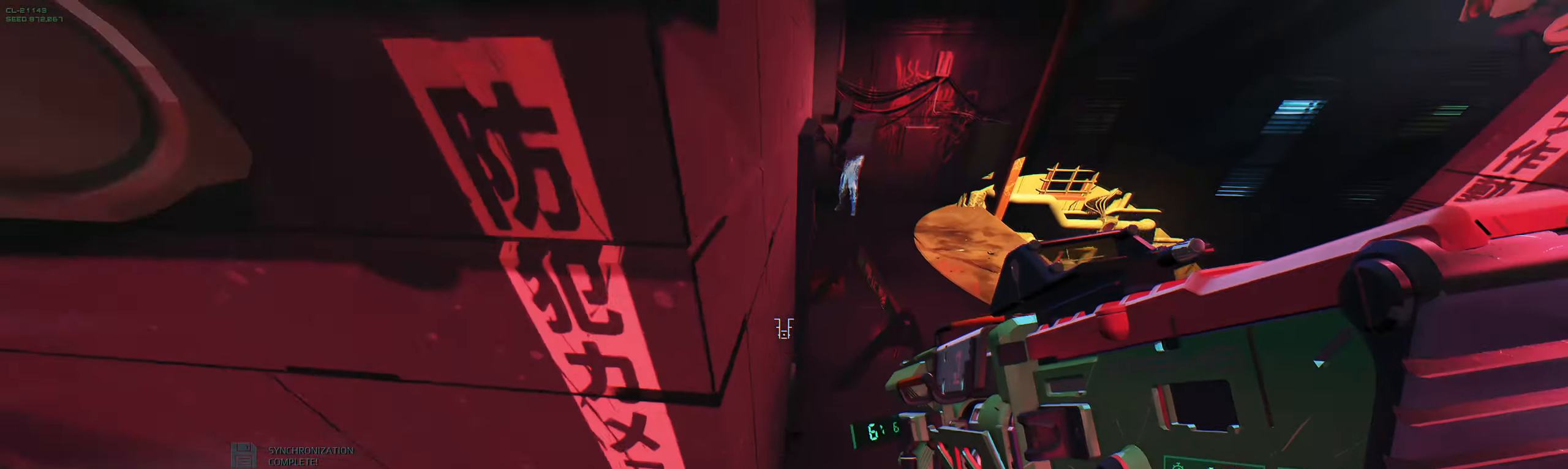
{"keys": ["d", "w"], "events": [[100, "w", "down"]]}
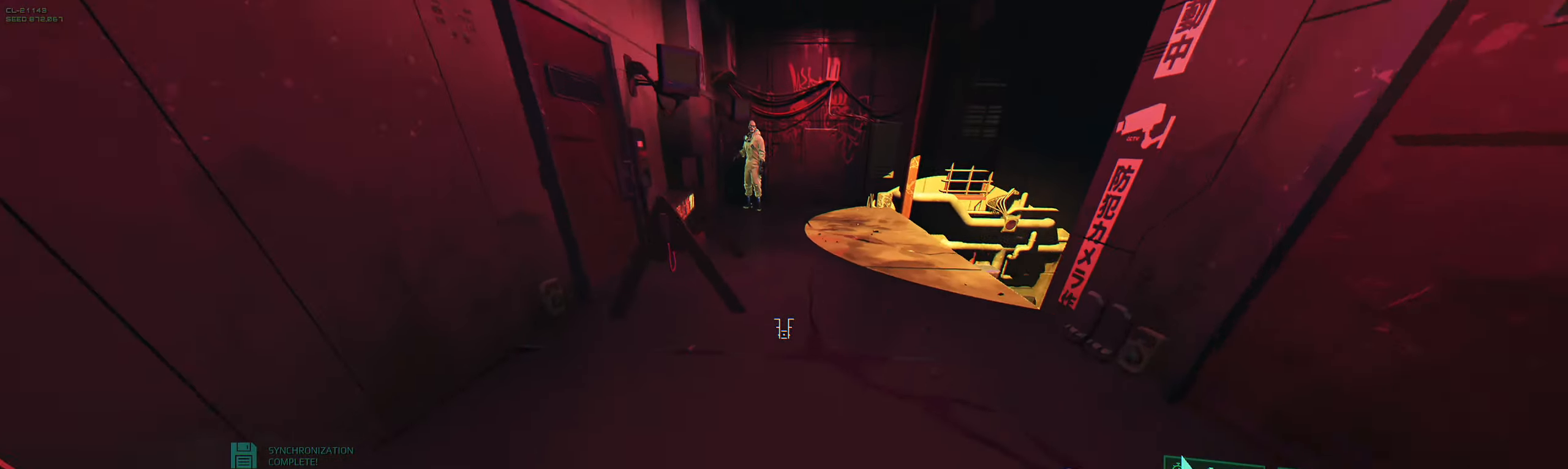
{"keys": ["w"], "events": [[50, "d", "up"], [133, "shift", "down"], [283, "shift", "up"]]}
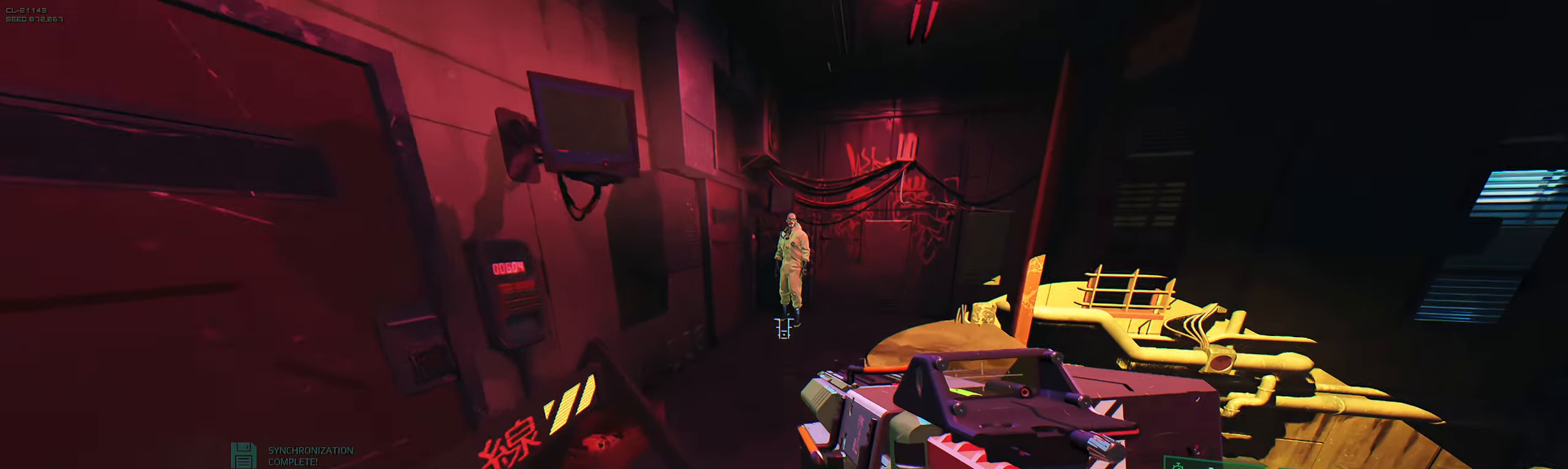
{"keys": [], "events": [[100, "shift", "down"], [216, "shift", "up"], [333, "e", "down"], [350, "w", "up"], [450, "e", "up"]]}
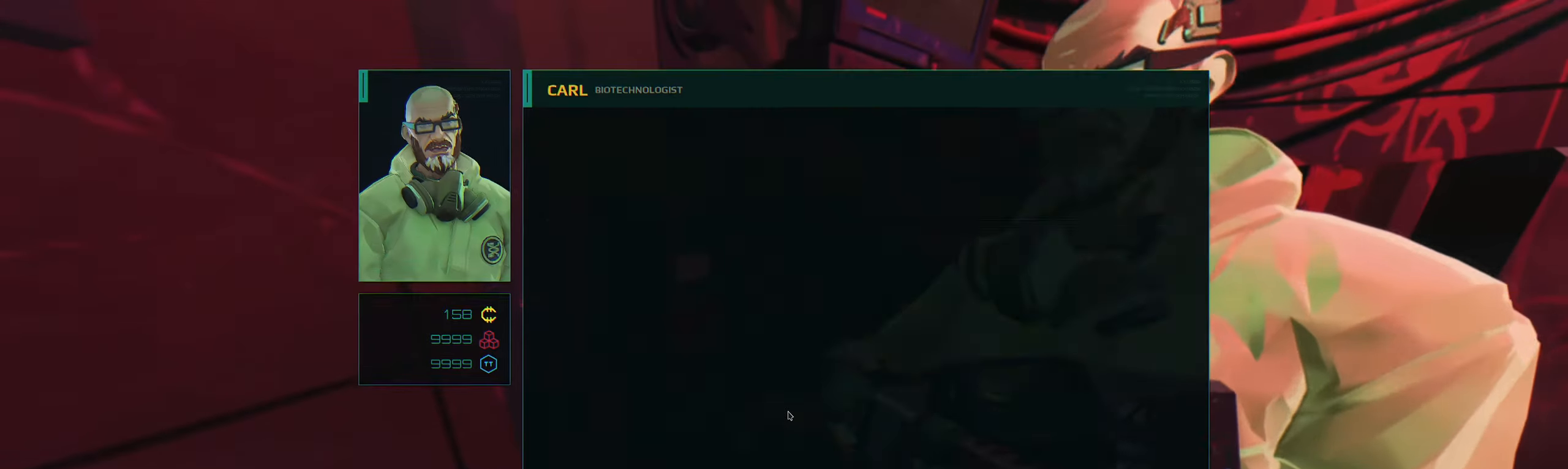
{"keys": [], "events": []}
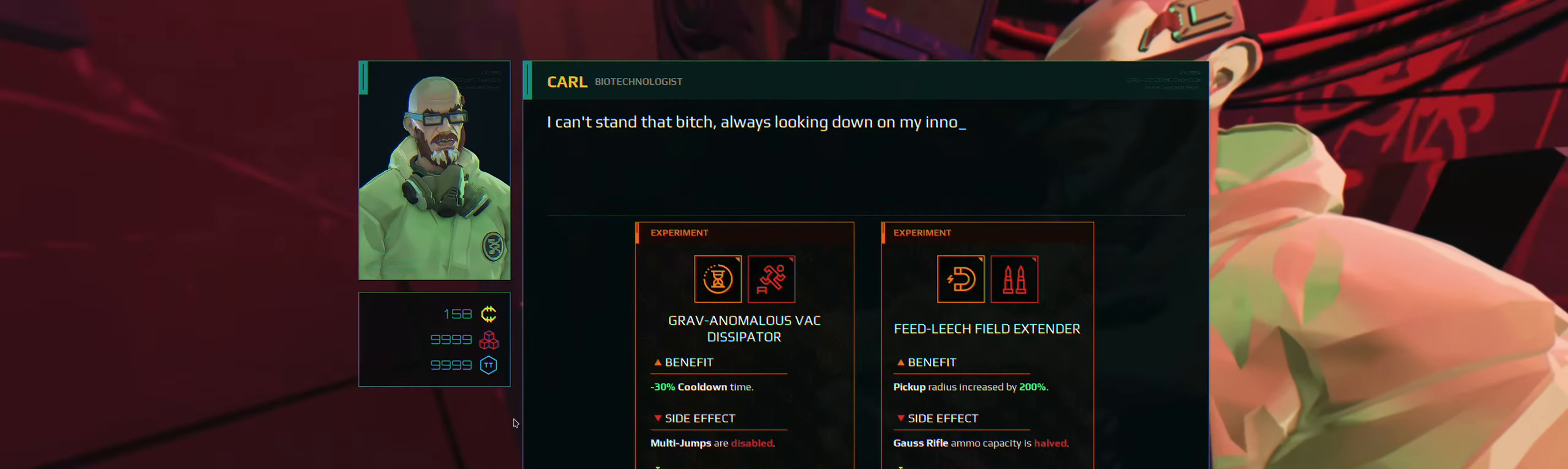
{"keys": [], "events": []}
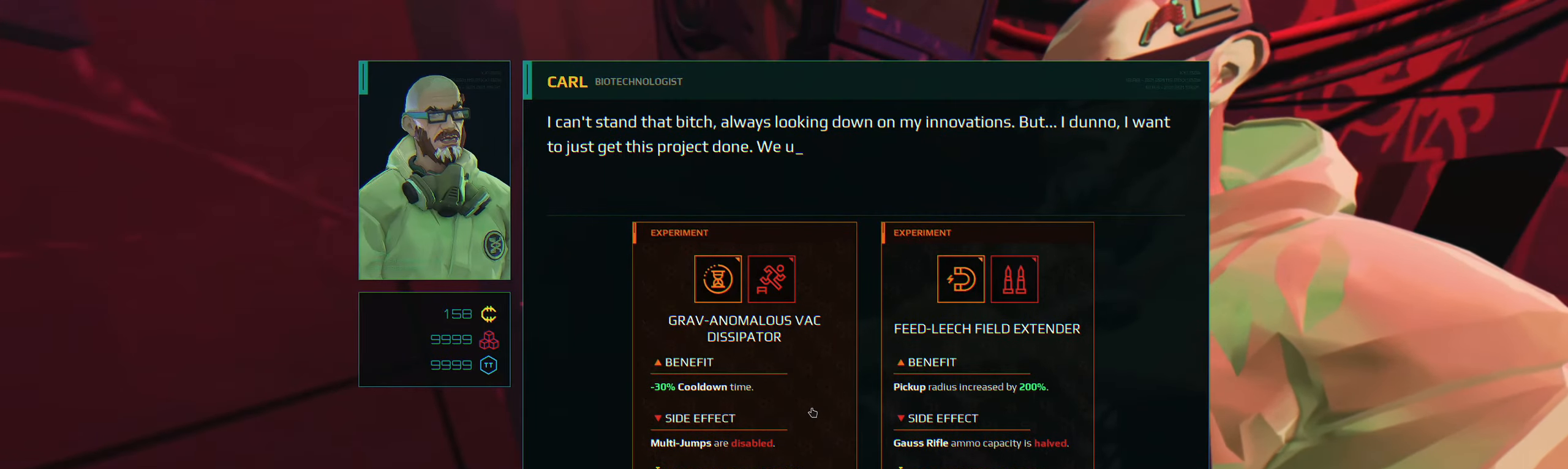
{"keys": [], "events": []}
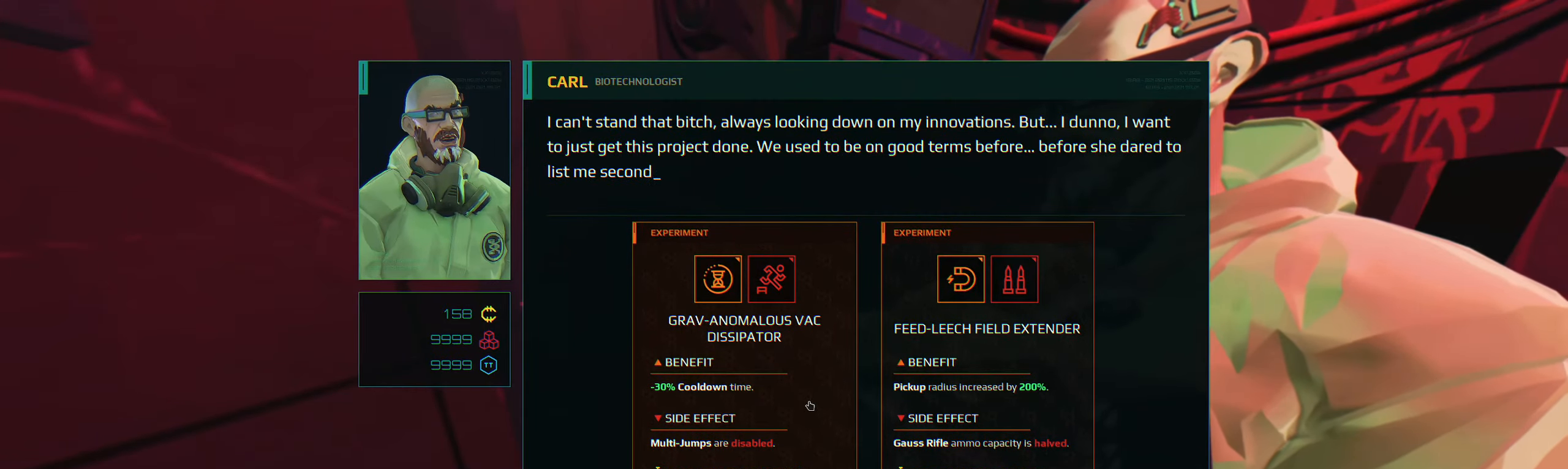
{"keys": [], "events": []}
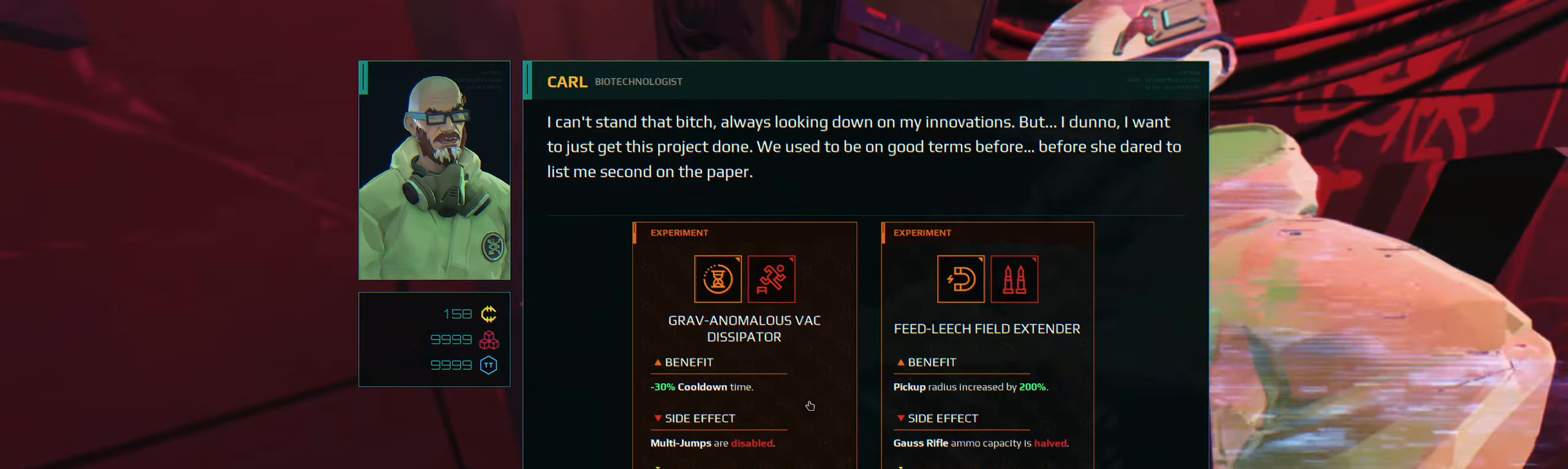
{"keys": [], "events": []}
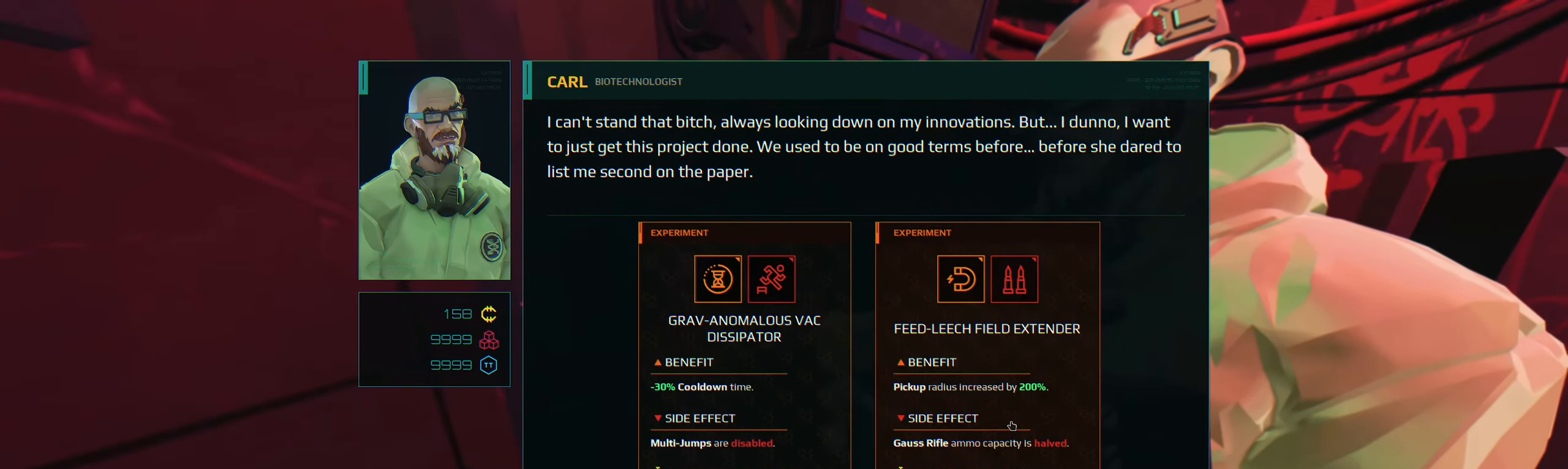
{"keys": [], "events": []}
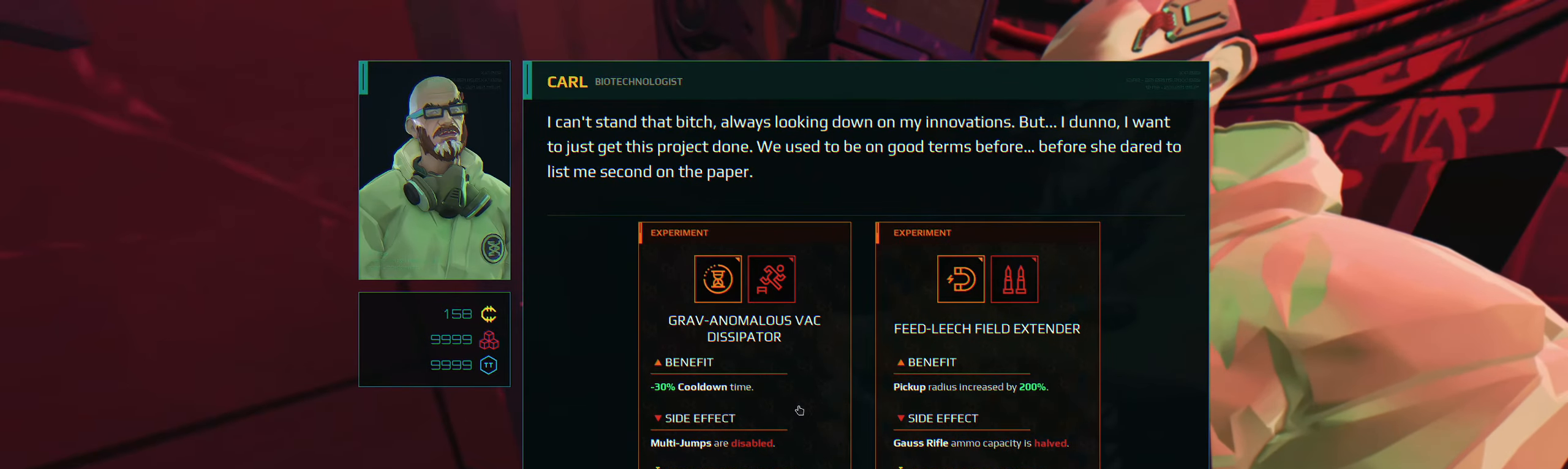
{"keys": [], "events": []}
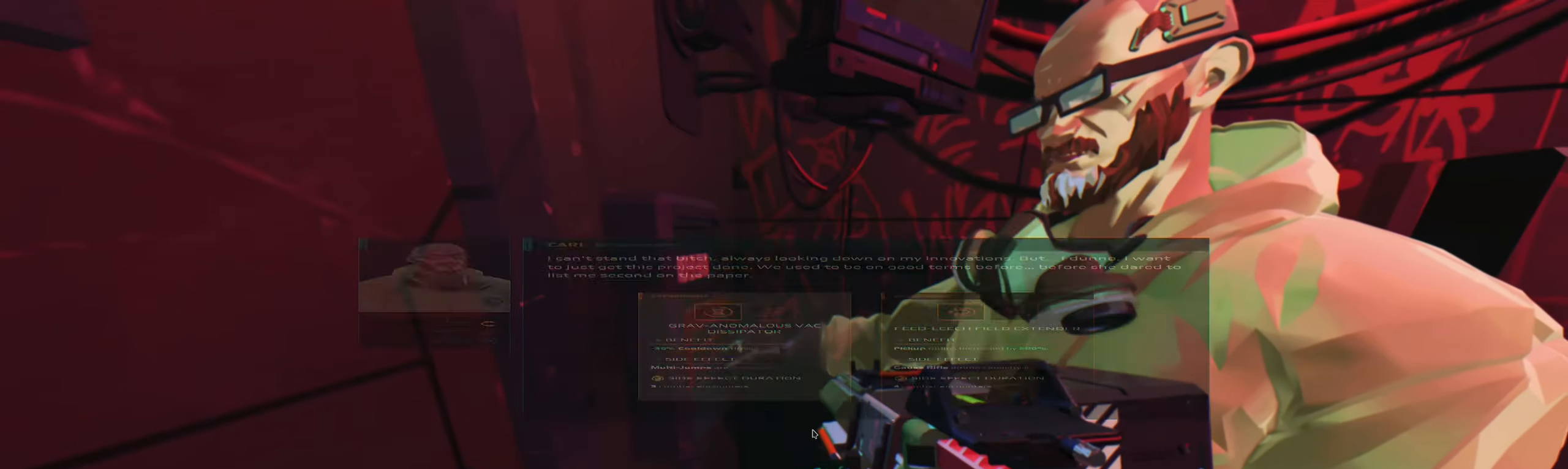
{"keys": ["a"], "events": [[100, "s", "down"], [350, "a", "down"], [417, "s", "up"]]}
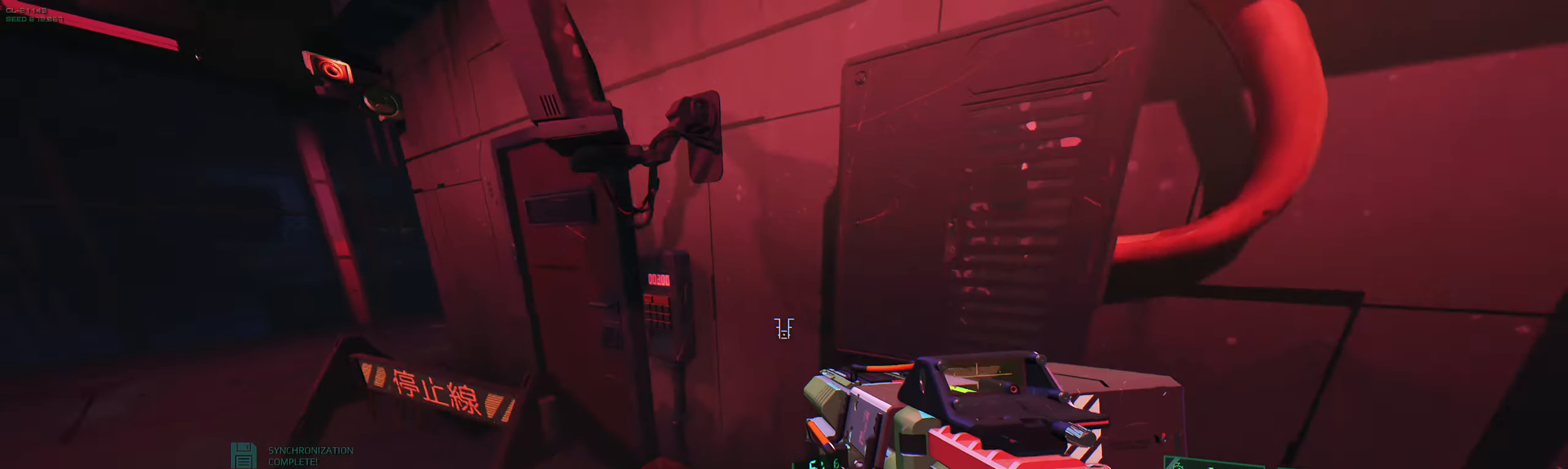
{"keys": ["w"], "events": [[50, "w", "down"], [500, "a", "up"]]}
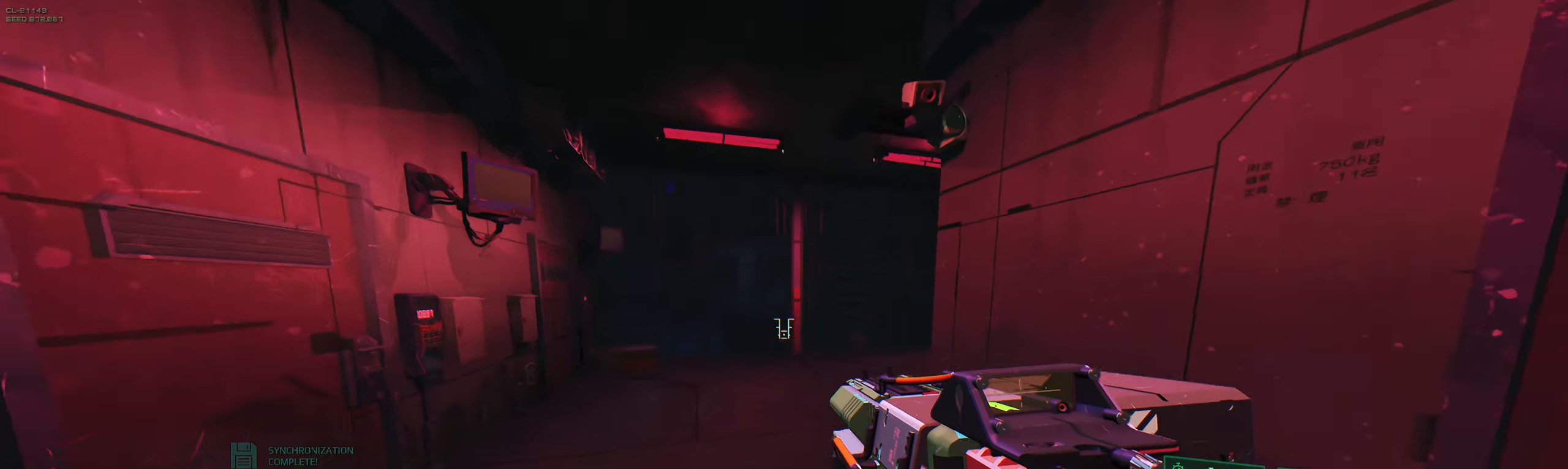
{"keys": ["w"], "events": []}
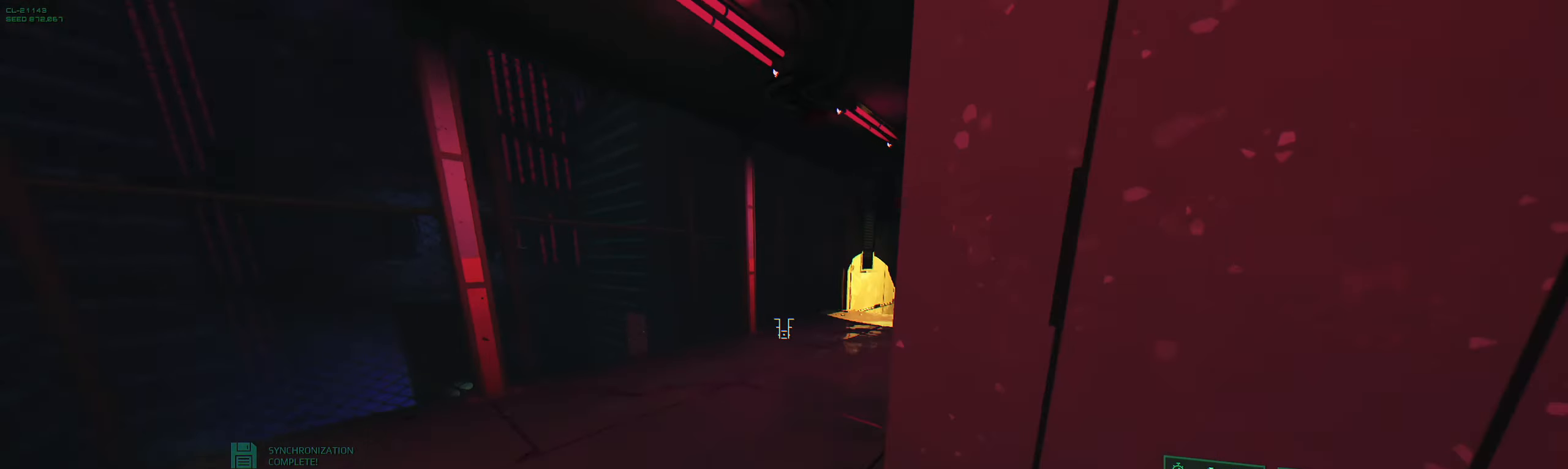
{"keys": ["w"], "events": [[283, "shift", "down"], [417, "shift", "up"]]}
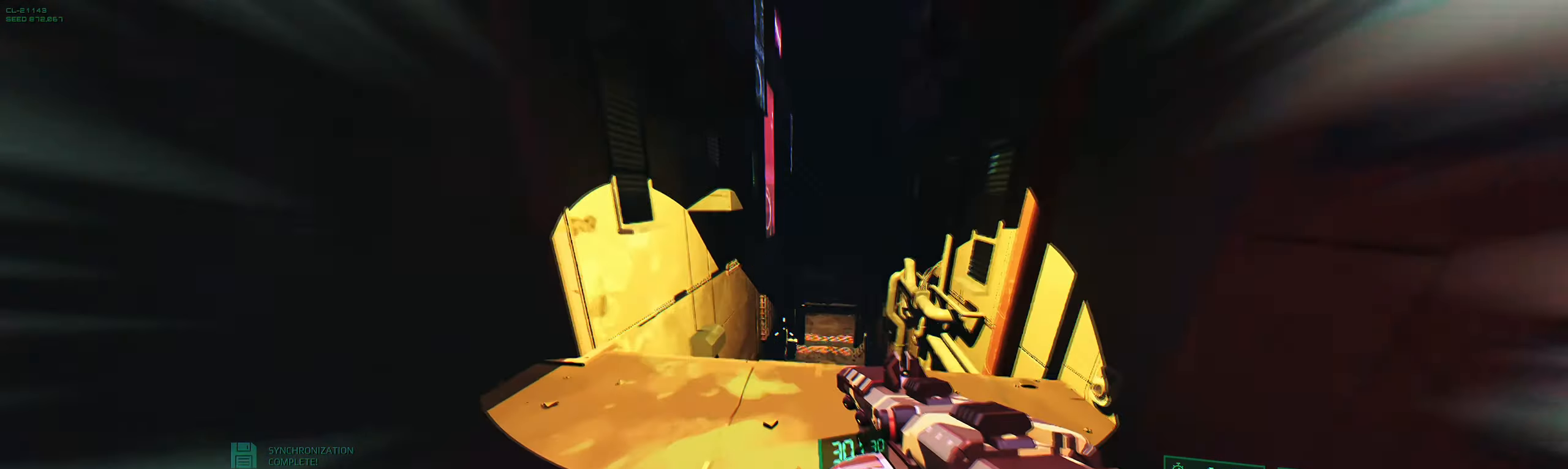
{"keys": ["w"], "events": [[217, "shift", "down"], [350, "shift", "up"]]}
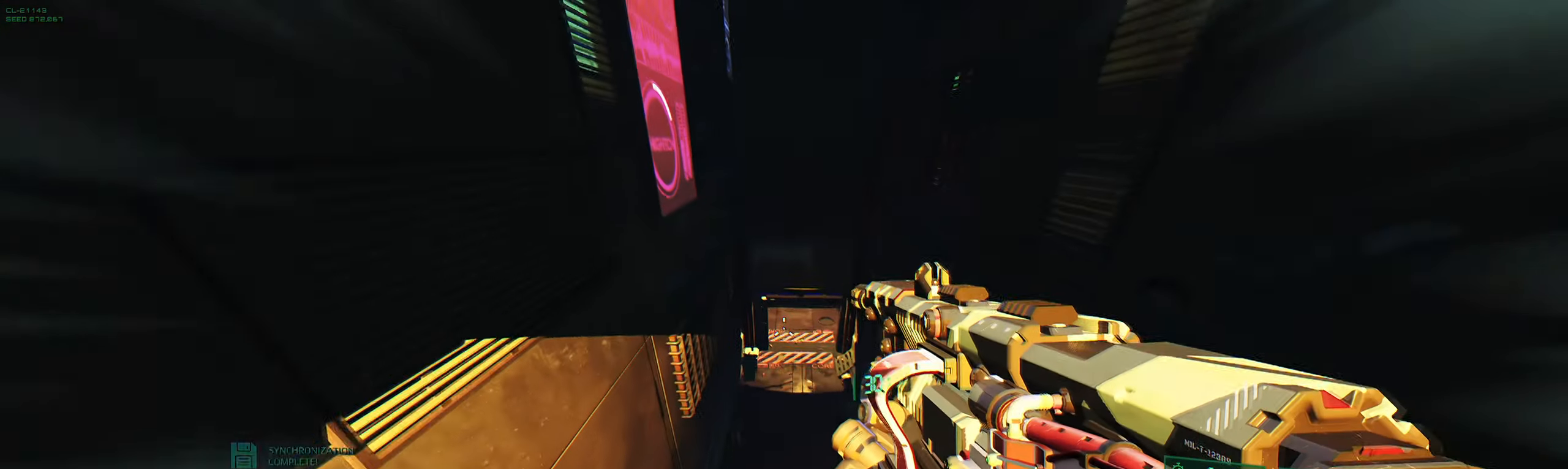
{"keys": ["d", "w"], "events": [[367, "d", "down"]]}
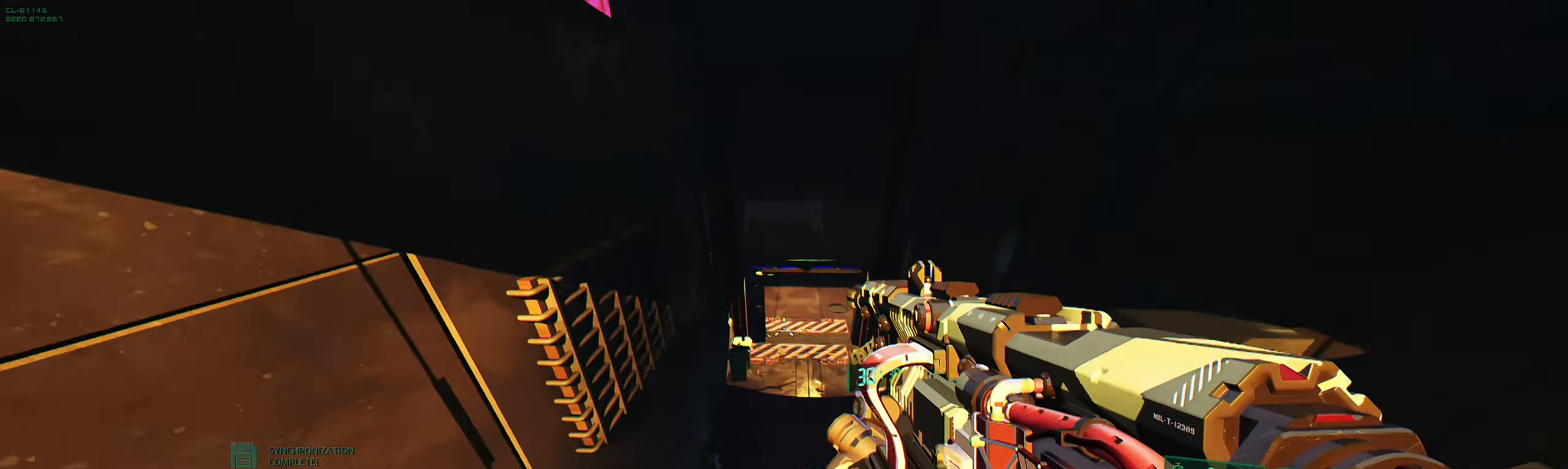
{"keys": ["w"], "events": [[33, "d", "up"]]}
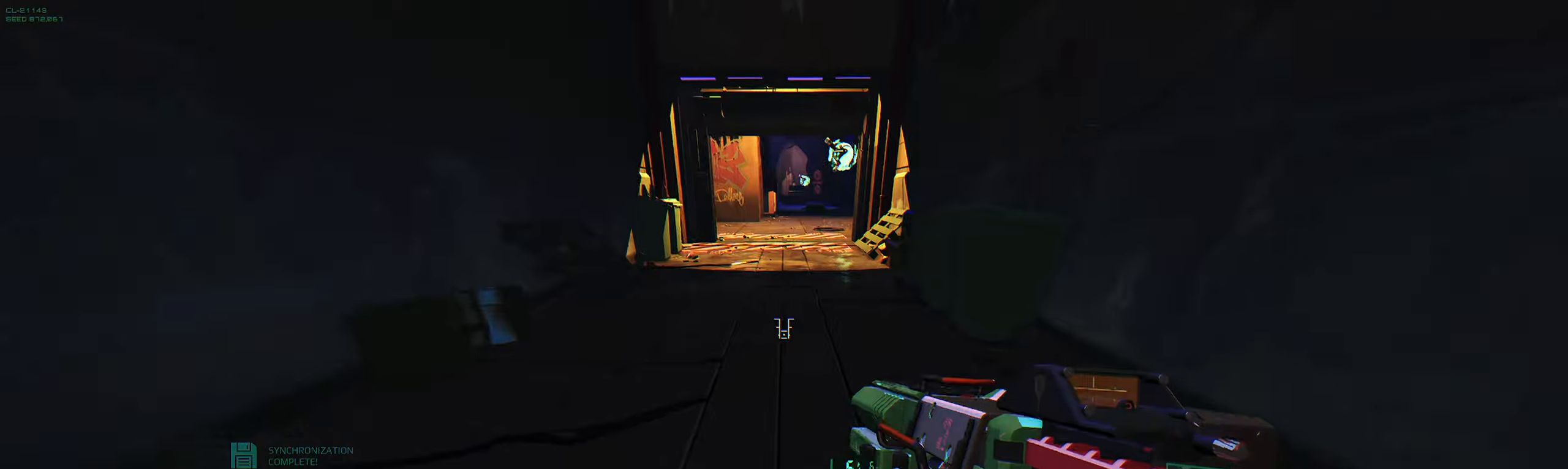
{"keys": ["w"], "events": [[184, "shift", "down"], [334, "shift", "up"]]}
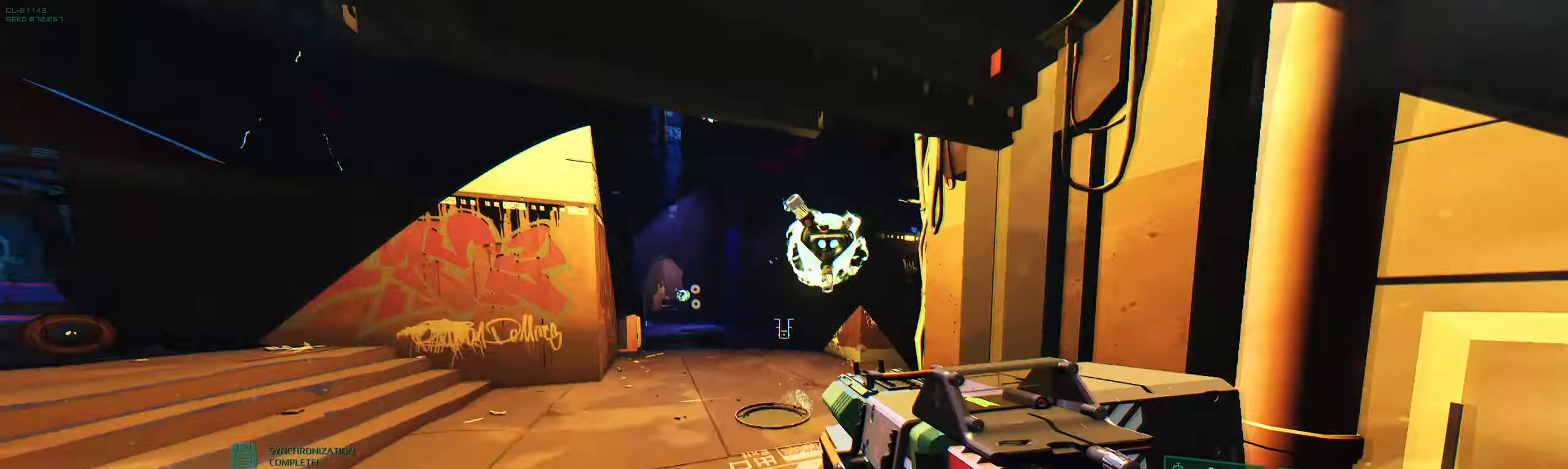
{"keys": ["w"], "events": [[84, "e", "down"], [184, "e", "up"]]}
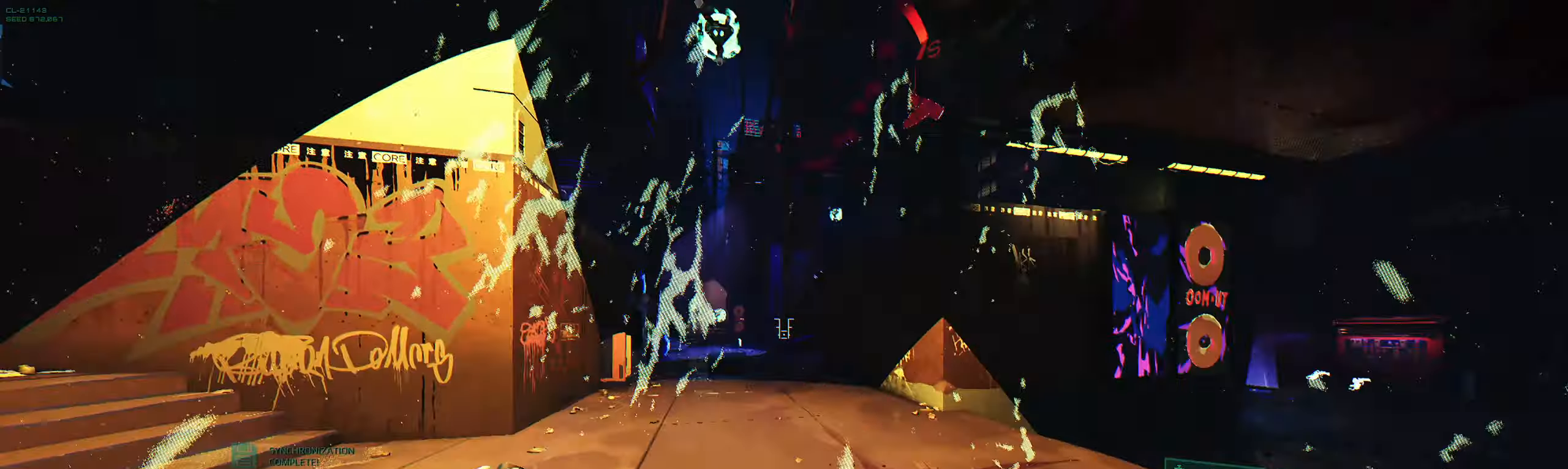
{"keys": ["w"], "events": [[250, "space", "down"], [367, "space", "up"]]}
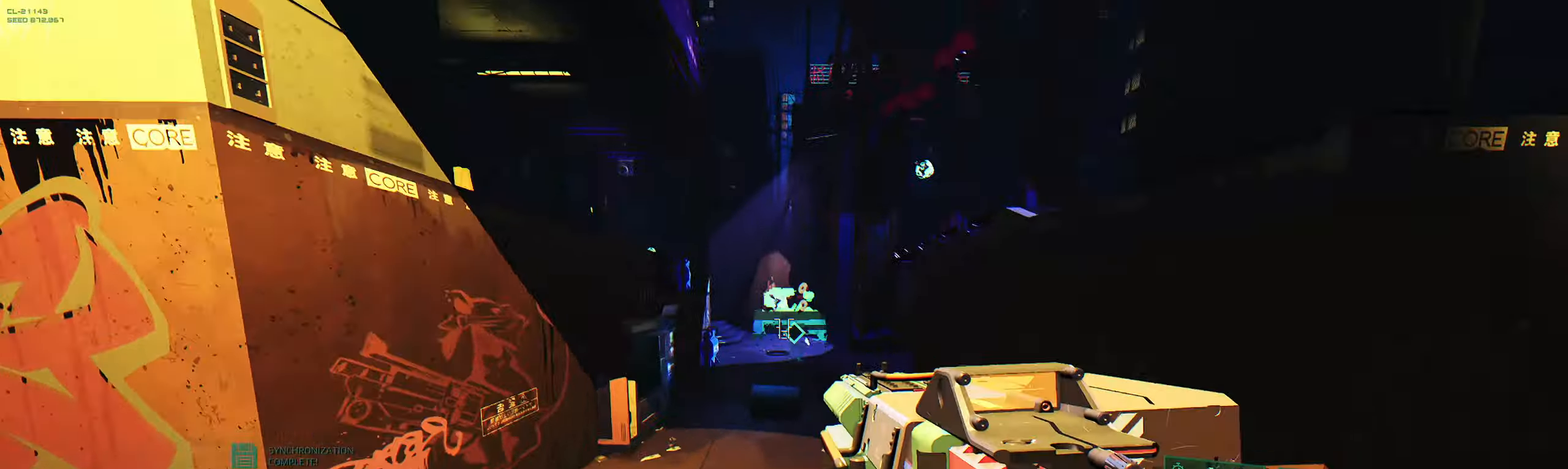
{"keys": ["ctrl", "w"], "events": [[34, "shift", "down"], [100, "shift", "up"], [200, "q", "down"], [300, "q", "up"], [484, "ctrl", "down"]]}
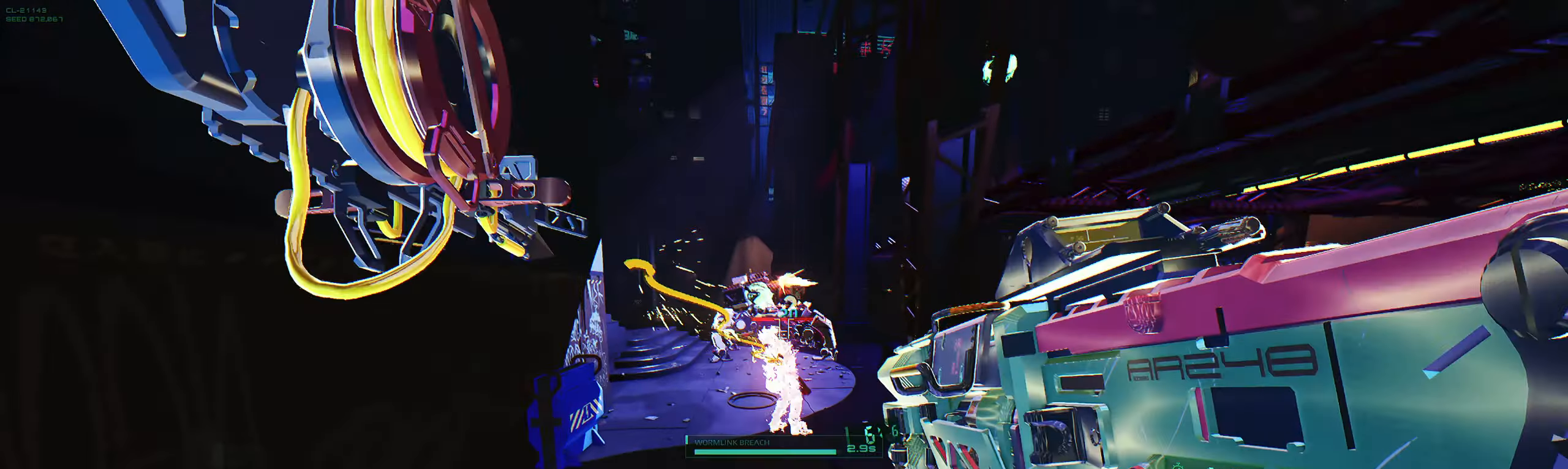
{"keys": ["w"], "events": [[134, "w", "up"], [150, "d", "down"], [167, "ctrl", "up"], [234, "d", "up"], [234, "s", "down"], [400, "s", "up"], [484, "w", "down"]]}
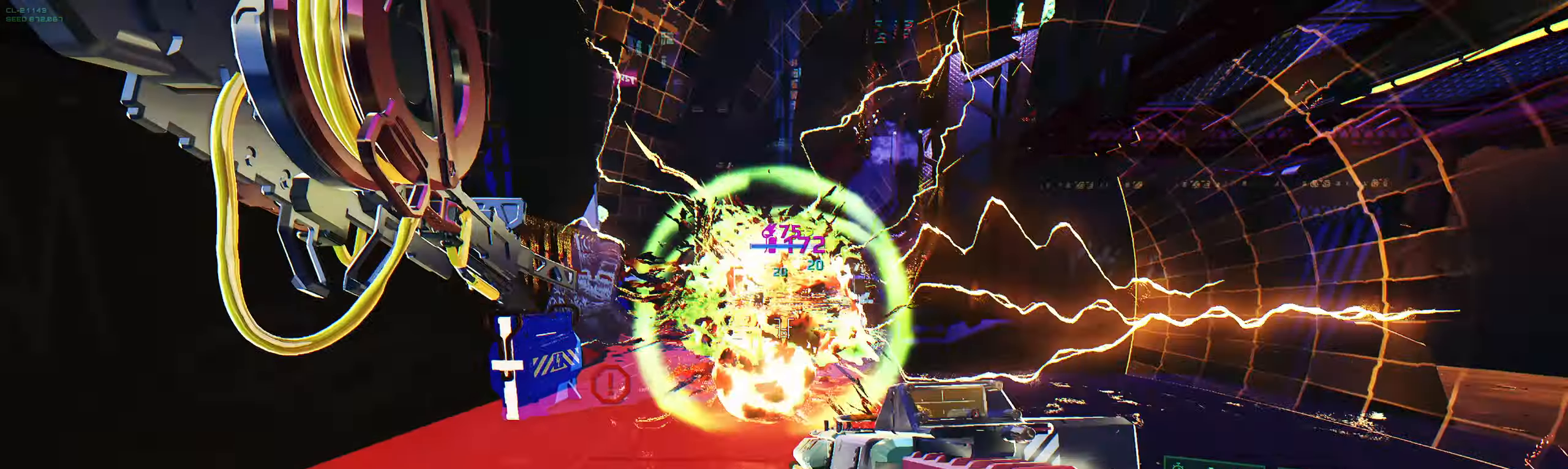
{"keys": ["e", "w"], "events": [[50, "space", "down"], [167, "space", "up"], [300, "shift", "down"], [384, "e", "down"], [434, "shift", "up"]]}
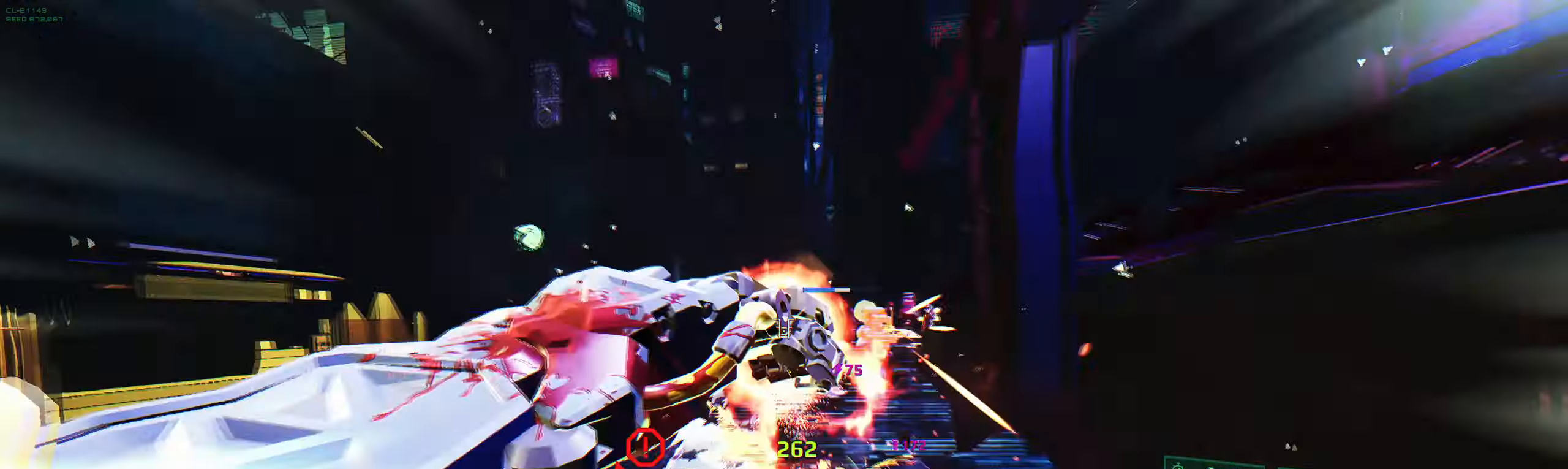
{"keys": ["a", "ctrl", "space"], "events": [[34, "a", "down"], [34, "e", "up"], [167, "w", "up"], [350, "ctrl", "down"], [484, "space", "down"]]}